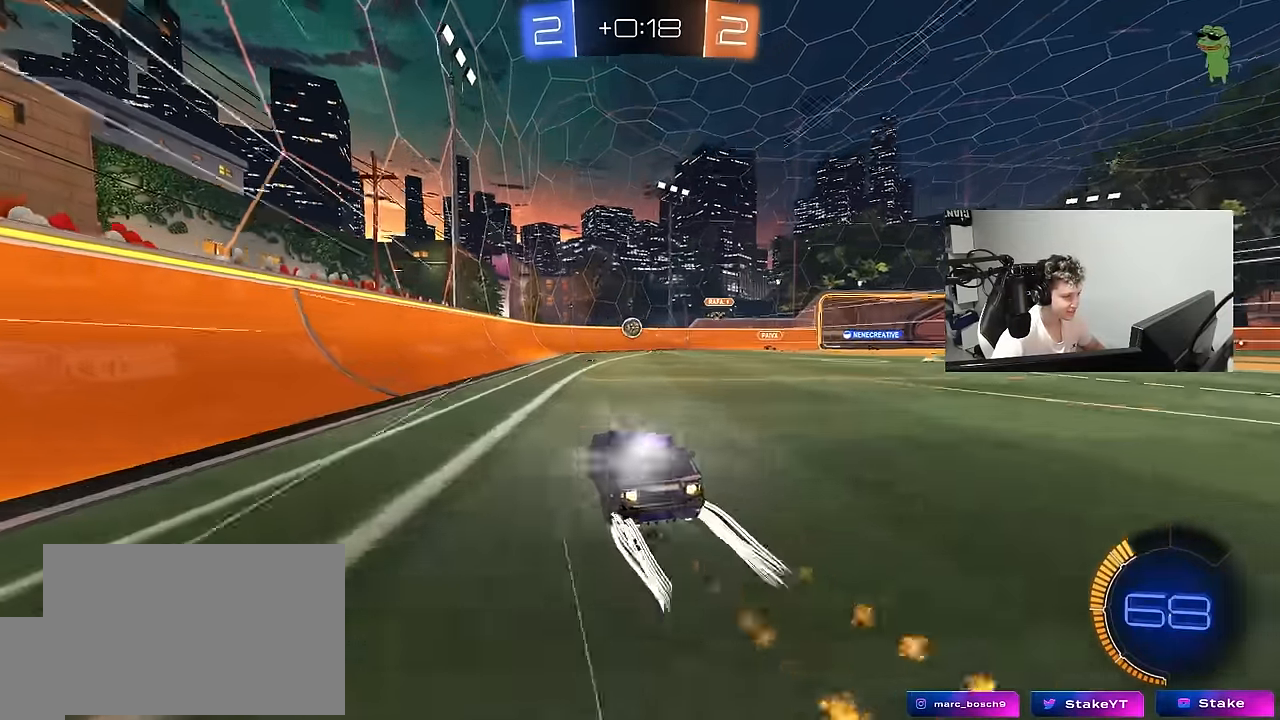
Gameplay with keyboard and mouse; each line is a JSON object with the keys and mouse buttons held at the frame after it. "events" lists presses ("down") and releases ("up") of "1", "2", "3", "4", "5", "a", "alt", "c", "caps_lock", "ctrl", "d", "e", "f", "g", "q", "r", "s", "shift", "space", "t", "tab", "v", "w", "x", "z", "mouse_left", "mouse_wheel" and "mouse_right" between this image and that frame as [ms after this image, input, new state], when the widget could be followed in between. "mouse_left", "mouse_wheel", "mouse_right" = the "left", "wheel", "right" buttons of the "mouse" list. No other keys are recorded. "wheel" means that the mouse wheel is clicked or scrolled. "mouse_move" is the direction in which the mouse moves at that frame (one of eight, or "still"), when it could be read.
{"keys": ["d", "w"], "mouse": [], "mouse_move": "still", "events": [[67, "mouse_left", "up"], [400, "d", "down"]]}
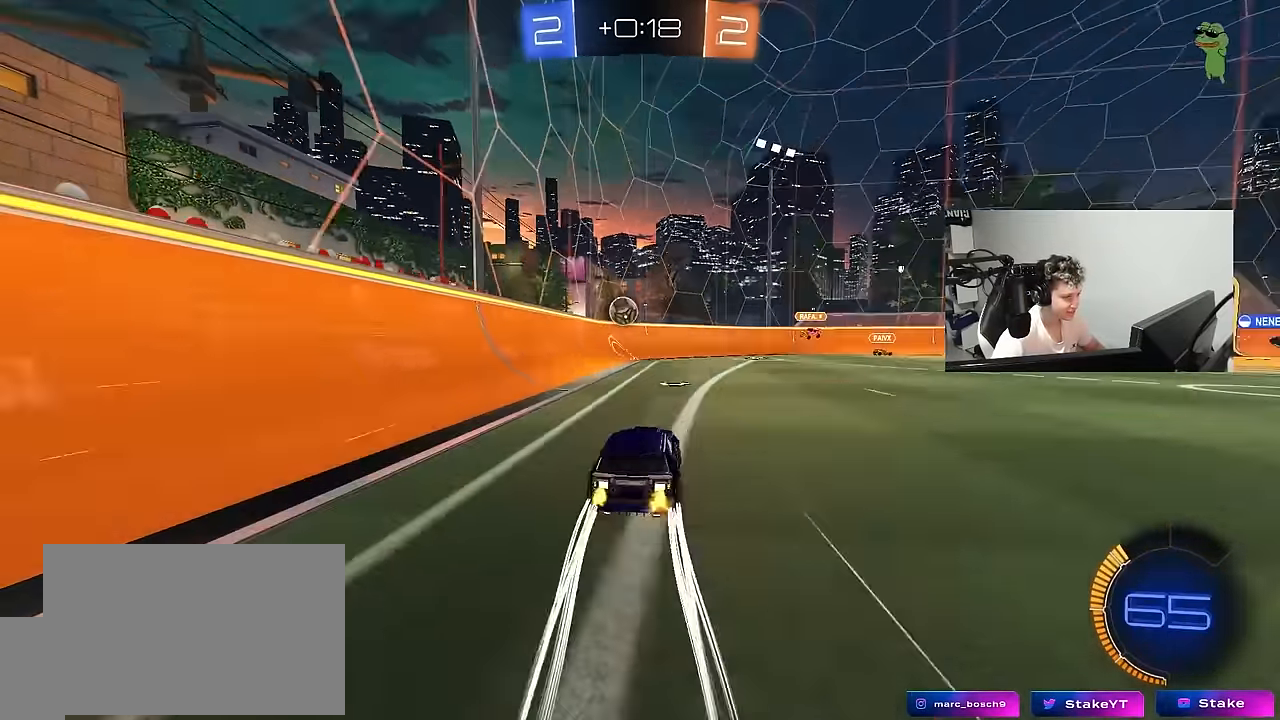
{"keys": ["a", "w"], "mouse": ["left"], "mouse_move": "down-right", "events": [[50, "d", "up"], [50, "w", "up"], [84, "mouse_right", "down"], [134, "s", "down"], [184, "a", "down"], [234, "shift", "down"], [284, "mouse_right", "up"], [317, "s", "up"], [317, "shift", "up"], [367, "a", "up"], [417, "w", "down"], [467, "a", "down"], [467, "mouse_left", "down"]]}
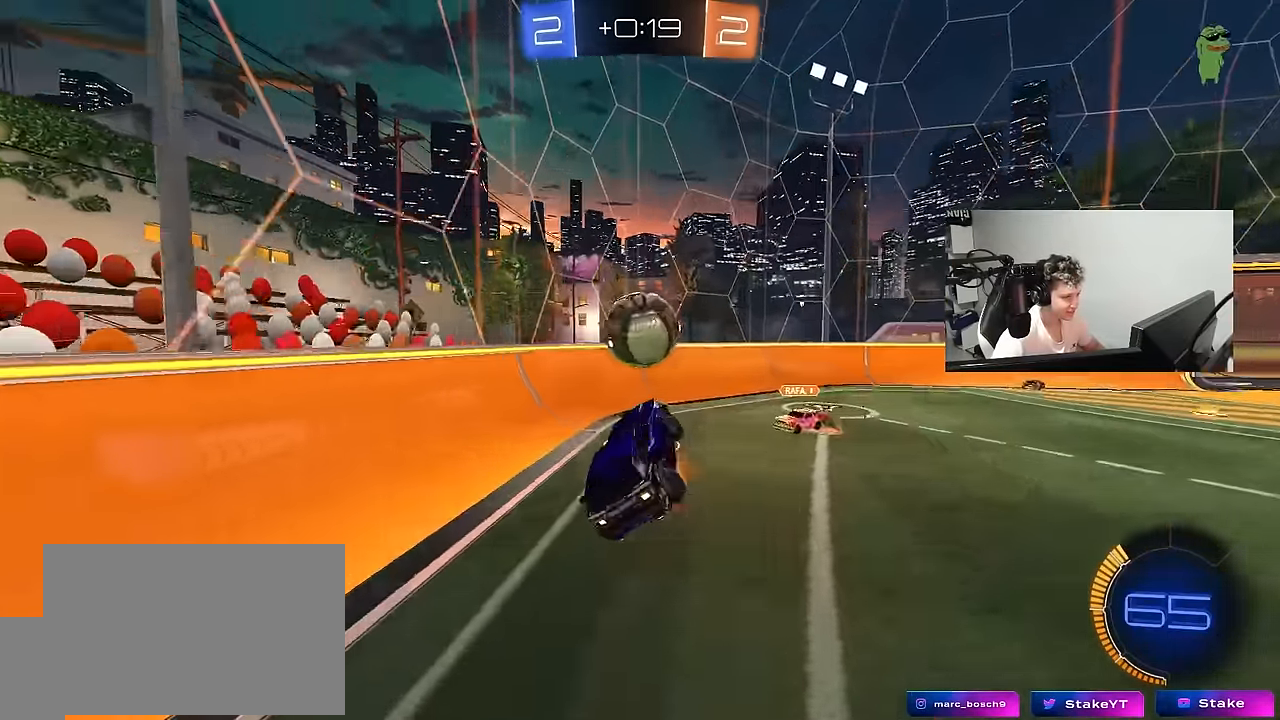
{"keys": ["a", "s", "shift"], "mouse": [], "mouse_move": "still", "events": [[17, "mouse_right", "down"], [17, "shift", "down"], [200, "mouse_right", "up"], [200, "s", "down"], [200, "w", "up"], [300, "mouse_left", "up"]]}
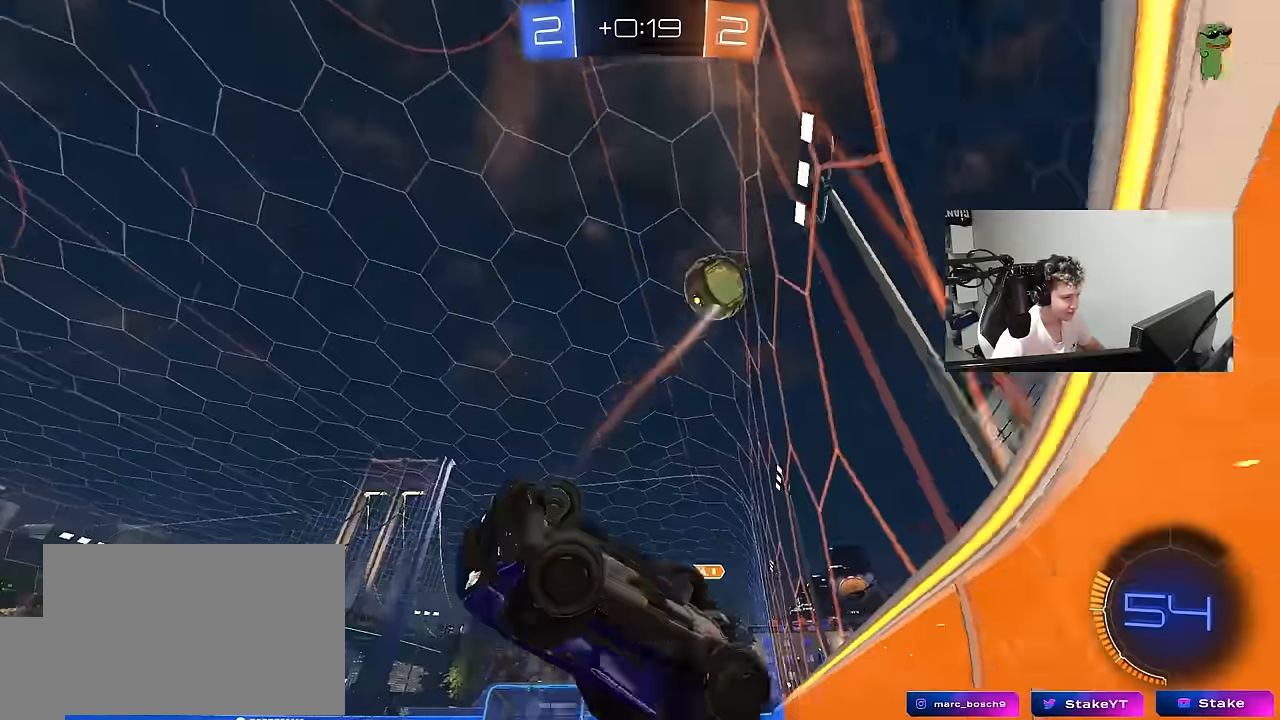
{"keys": ["d", "shift", "w"], "mouse": [], "mouse_move": "still", "events": [[34, "shift", "up"], [67, "s", "up"], [167, "w", "down"], [267, "a", "up"], [317, "d", "down"], [450, "shift", "down"]]}
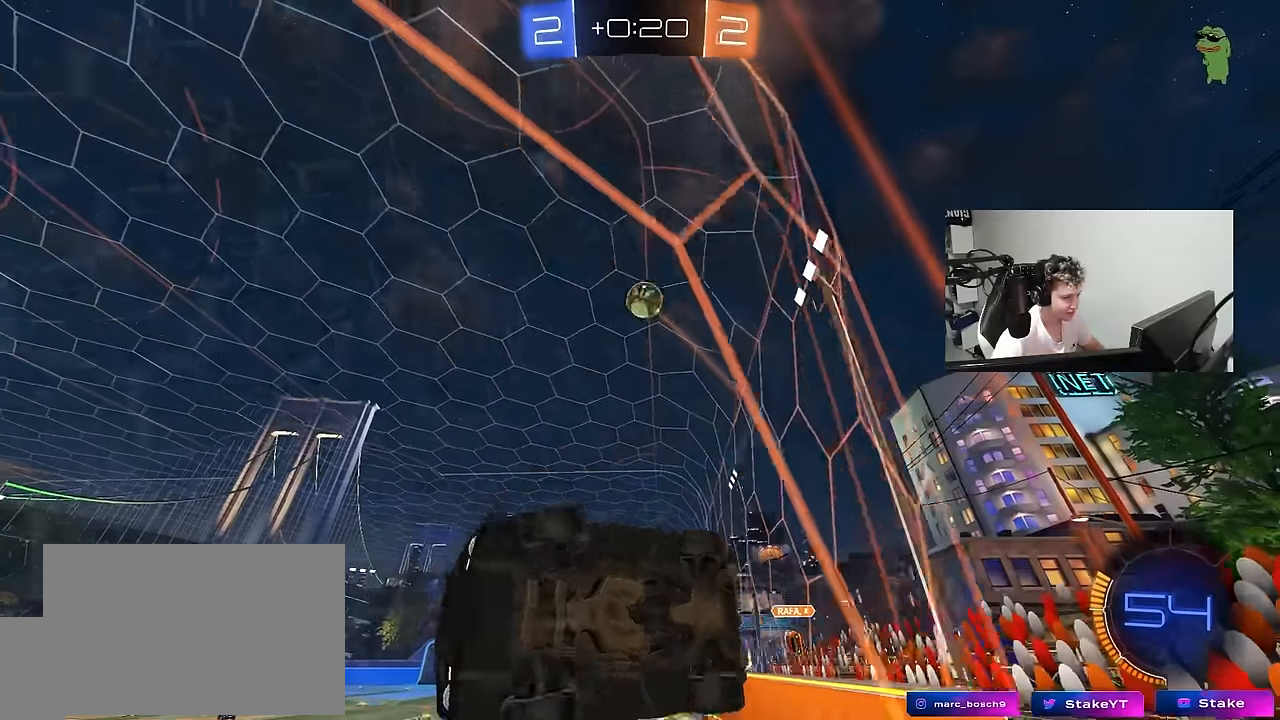
{"keys": ["a", "s"], "mouse": [], "mouse_move": "still", "events": [[50, "d", "up"], [50, "shift", "up"], [100, "a", "down"], [234, "a", "up"], [234, "w", "up"], [317, "s", "down"], [417, "a", "down"]]}
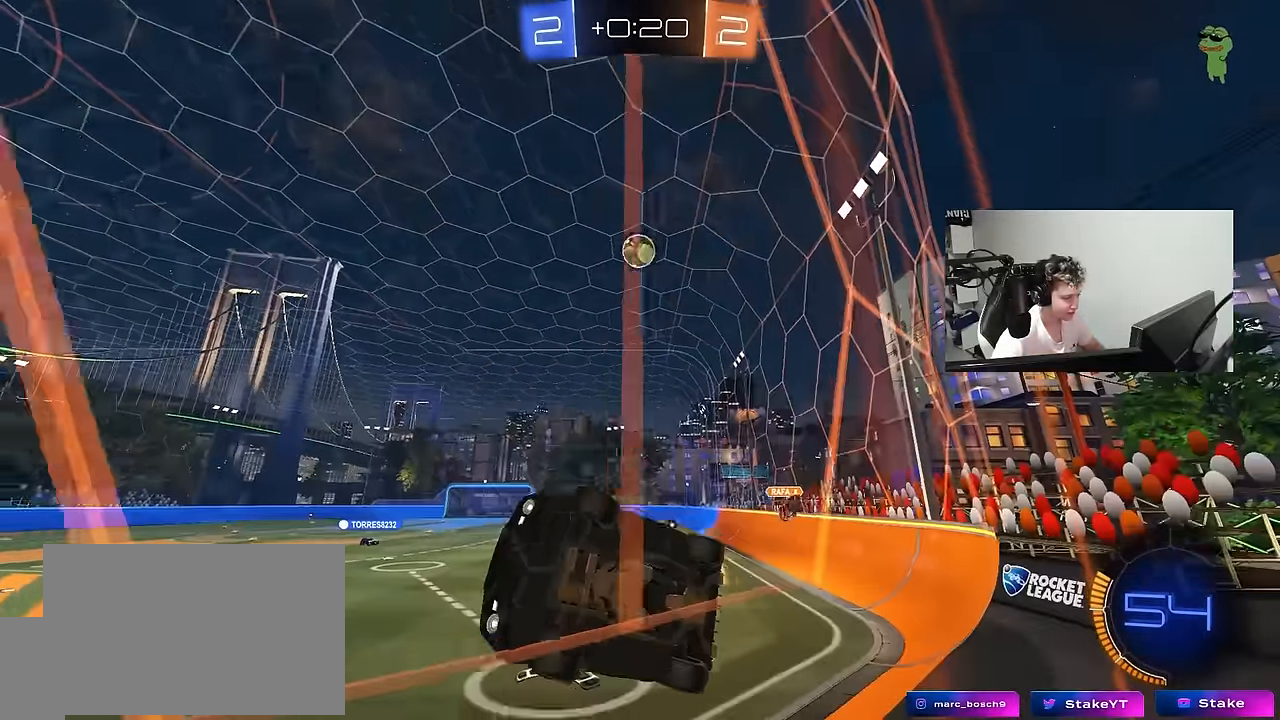
{"keys": ["w"], "mouse": [], "mouse_move": "still", "events": [[67, "s", "up"], [117, "a", "up"], [200, "w", "down"], [250, "d", "down"], [384, "d", "up"]]}
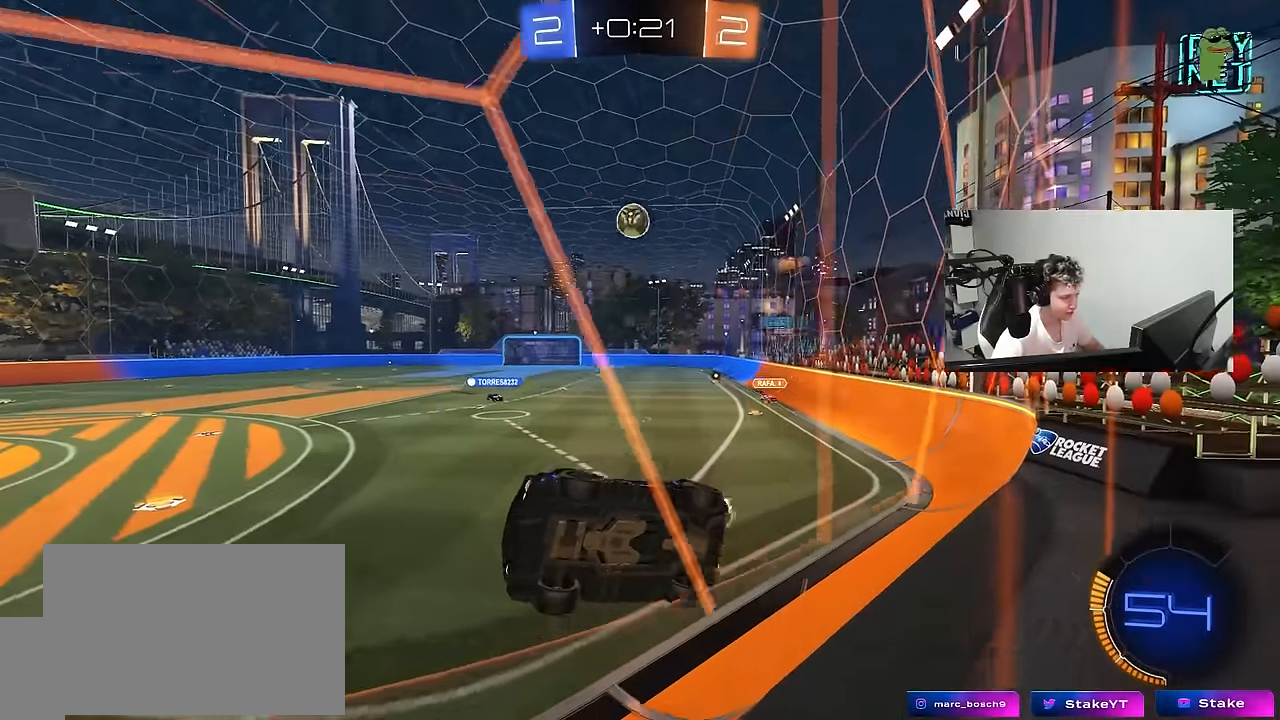
{"keys": [], "mouse": [], "mouse_move": "still", "events": [[350, "d", "down"], [350, "w", "up"], [500, "d", "up"]]}
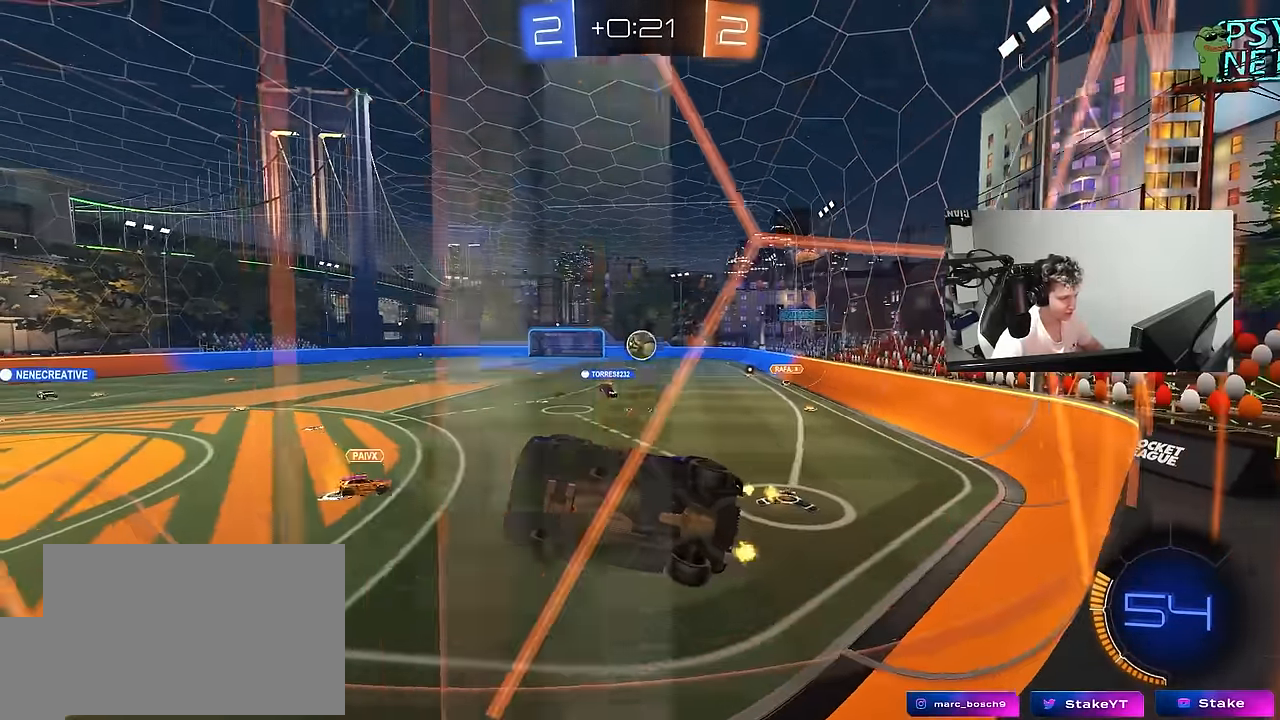
{"keys": ["a"], "mouse": [], "mouse_move": "still", "events": [[50, "s", "down"], [184, "s", "up"], [284, "w", "down"], [334, "a", "down"], [467, "w", "up"]]}
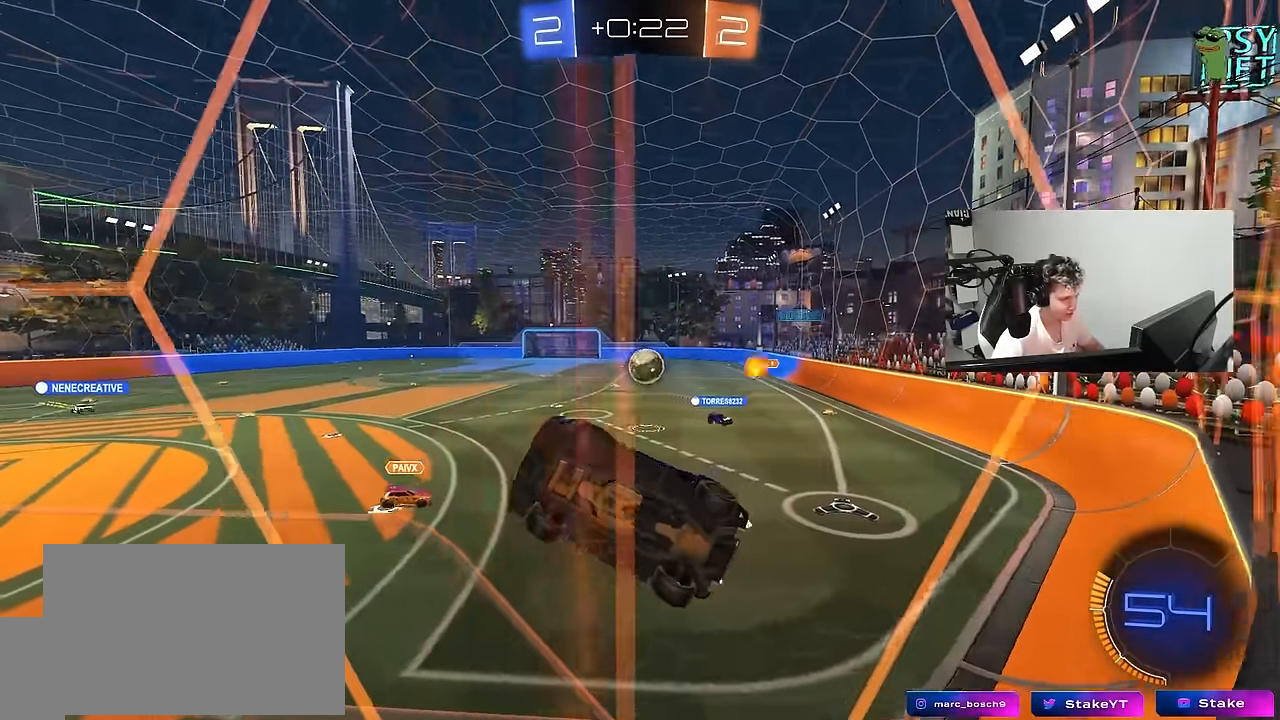
{"keys": ["a", "d", "s"], "mouse": ["left", "right"], "mouse_move": "down-left", "events": [[17, "d", "down"], [17, "s", "down"], [100, "a", "up"], [150, "d", "up"], [200, "mouse_right", "down"], [300, "a", "down"], [484, "d", "down"], [484, "mouse_left", "down"]]}
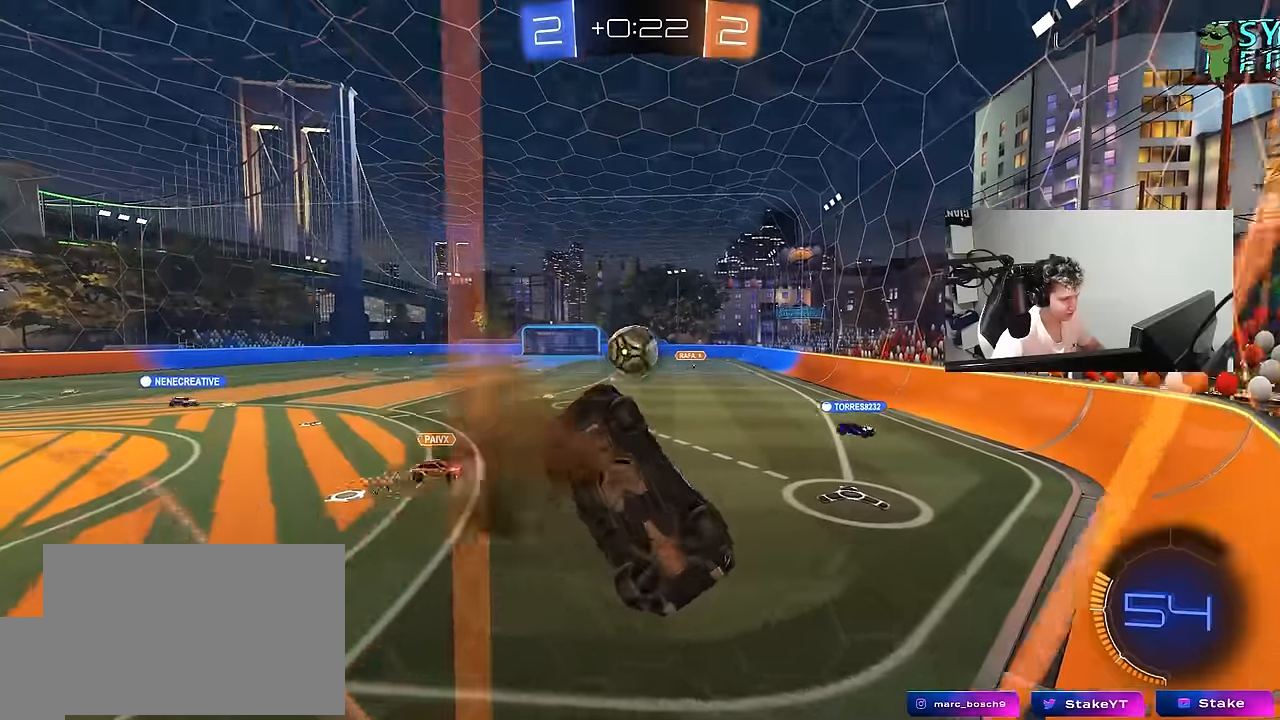
{"keys": ["a", "shift"], "mouse": [], "mouse_move": "still", "events": [[34, "mouse_right", "up"], [34, "shift", "down"], [84, "d", "up"], [84, "s", "up"], [267, "w", "down"], [400, "mouse_left", "up"], [400, "w", "up"]]}
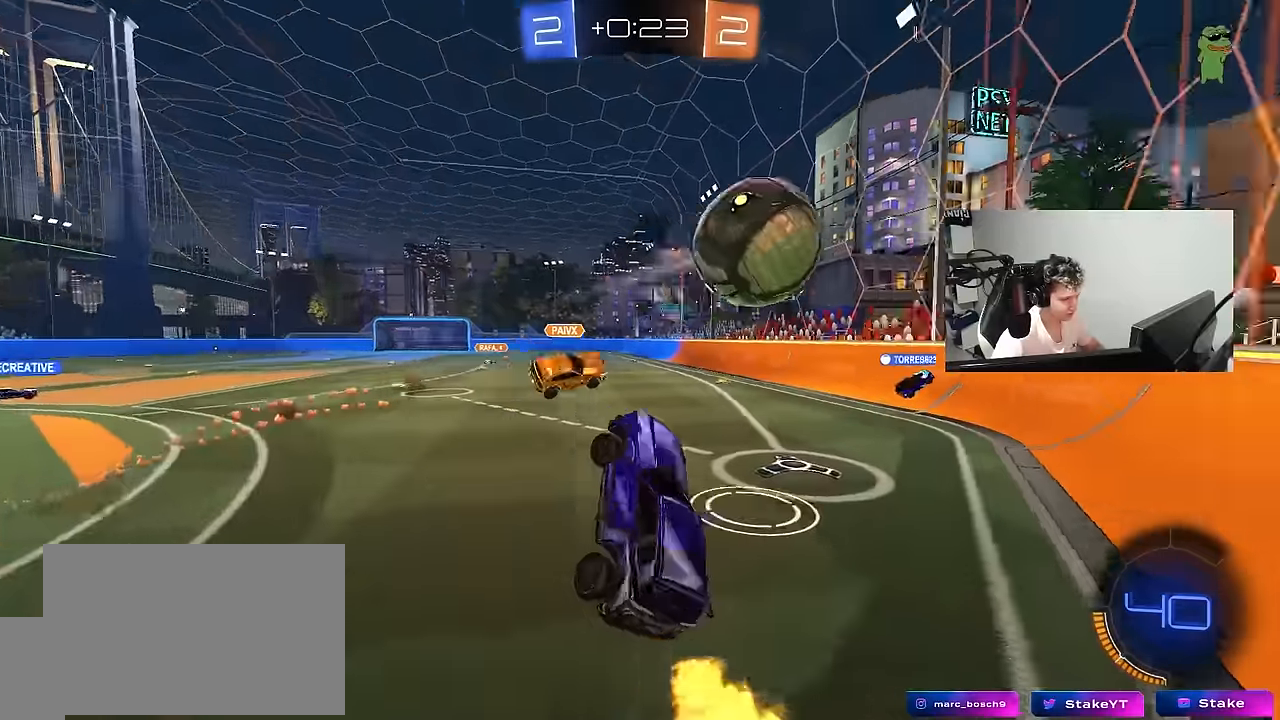
{"keys": ["a", "w"], "mouse": [], "mouse_move": "still", "events": [[50, "d", "down"], [100, "a", "up"], [100, "shift", "up"], [184, "d", "up"], [184, "w", "down"], [234, "mouse_right", "down"], [417, "mouse_right", "up"], [467, "a", "down"]]}
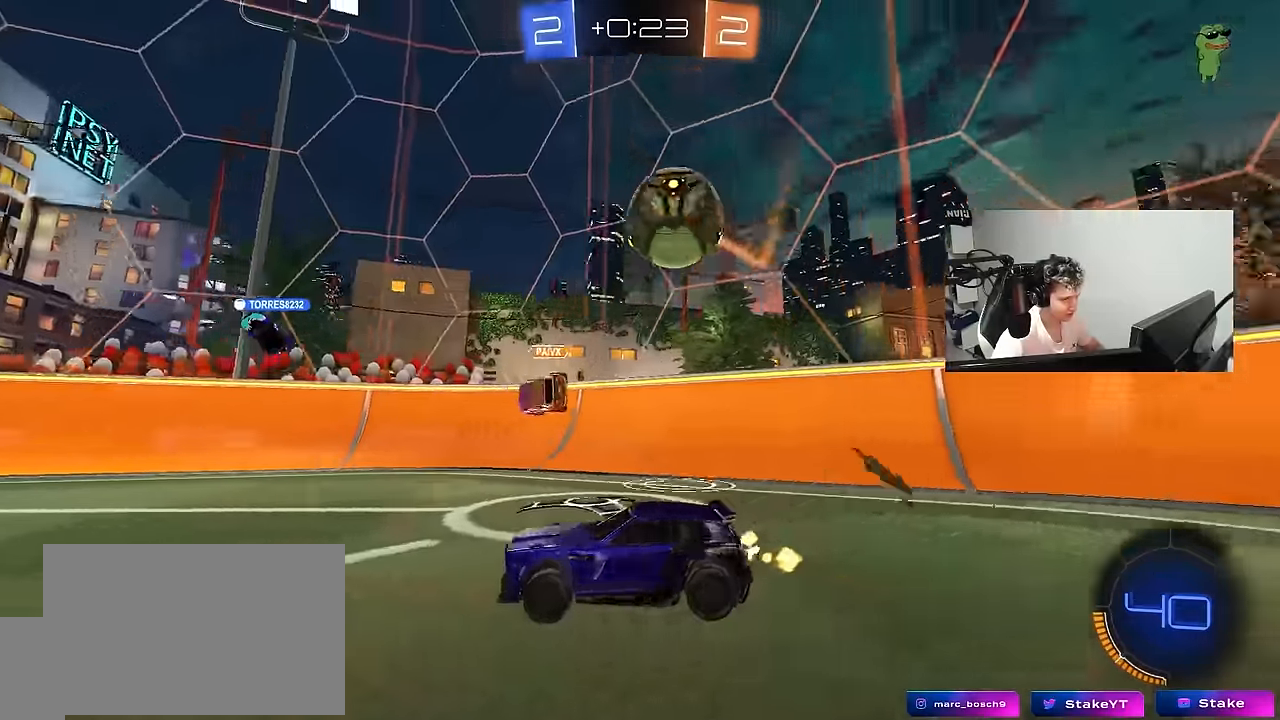
{"keys": ["a", "s"], "mouse": ["right"], "mouse_move": "still", "events": [[17, "w", "up"], [100, "a", "up"], [150, "d", "down"], [200, "s", "down"], [250, "d", "up"], [300, "a", "down"], [300, "mouse_right", "down"]]}
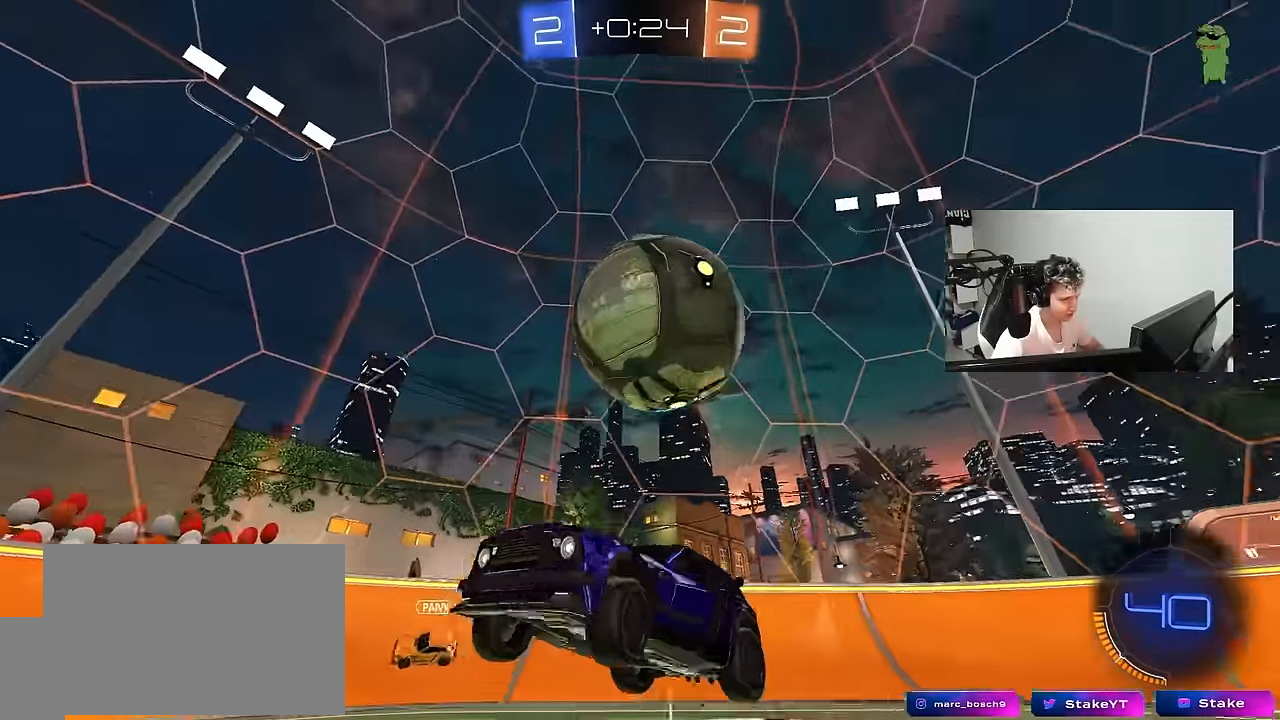
{"keys": ["a", "shift", "space"], "mouse": [], "mouse_move": "still", "events": [[34, "mouse_right", "up"], [117, "mouse_right", "down"], [217, "shift", "down"], [350, "mouse_right", "up"], [350, "s", "up"], [450, "space", "down"]]}
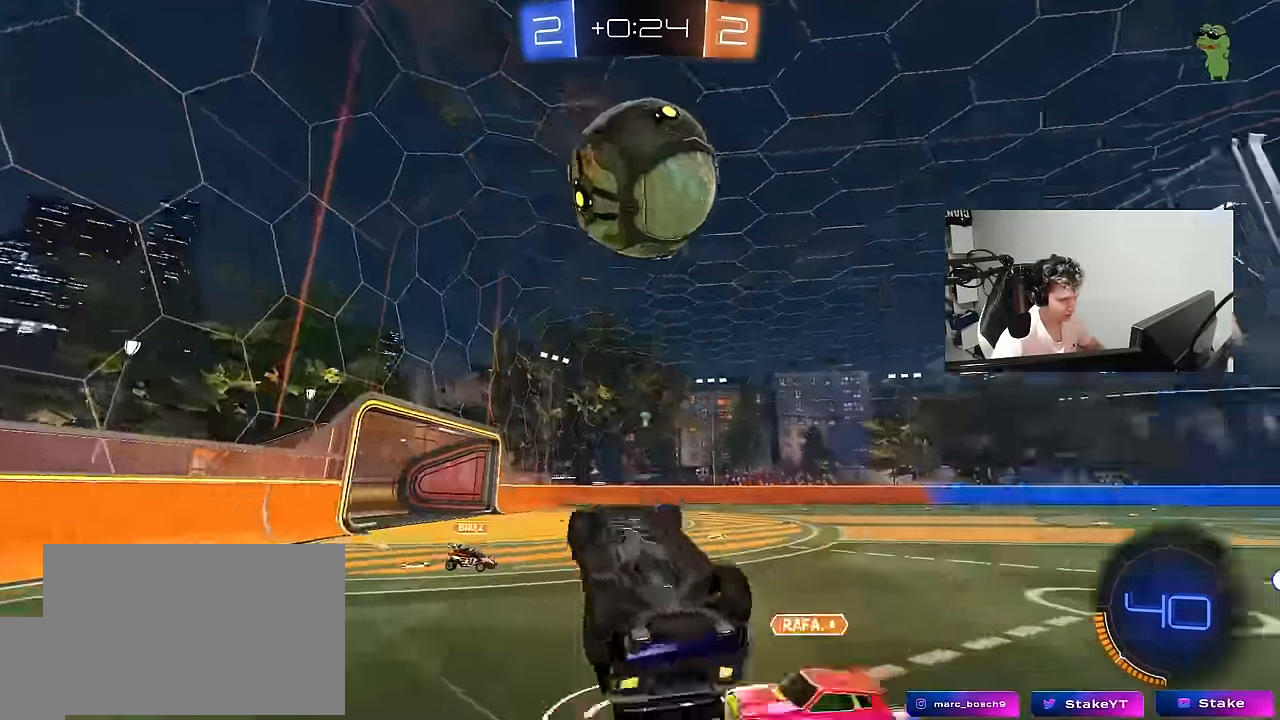
{"keys": ["space"], "mouse": [], "mouse_move": "still", "events": [[84, "s", "down"], [134, "space", "up"], [284, "s", "up"], [417, "shift", "up"], [467, "a", "up"], [467, "space", "down"]]}
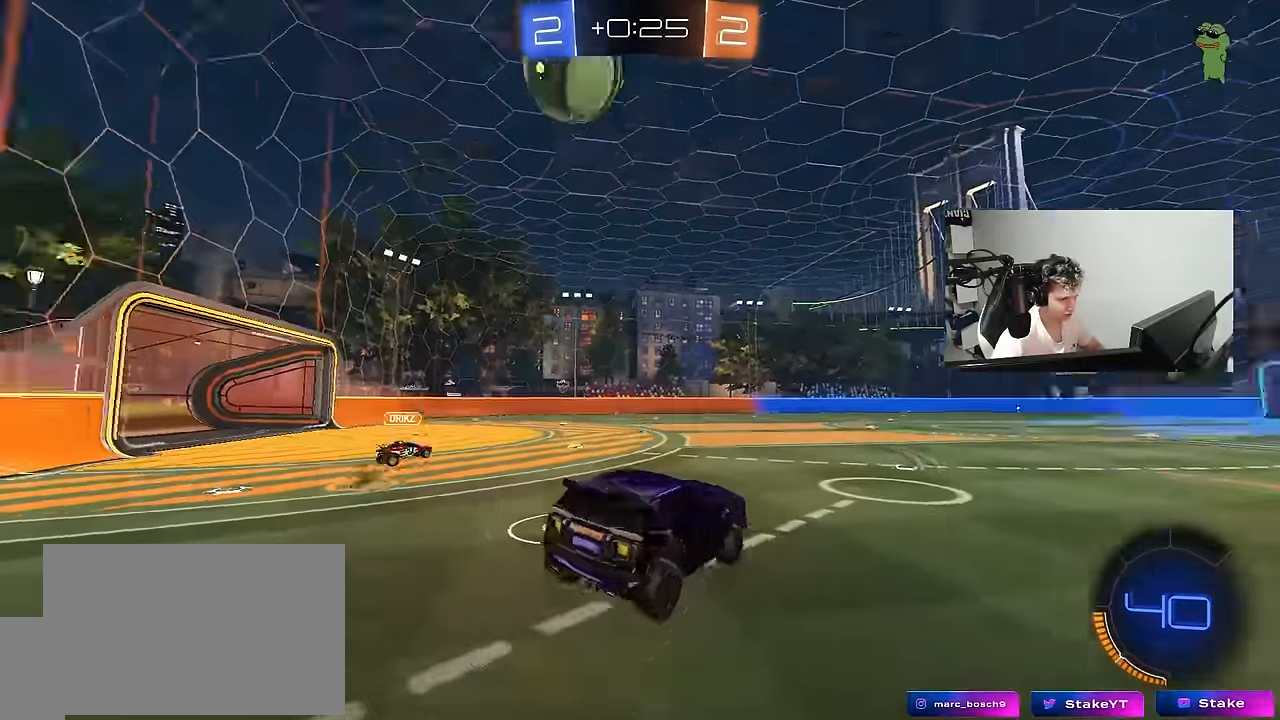
{"keys": ["d", "space", "w"], "mouse": ["left"], "mouse_move": "still", "events": [[17, "d", "down"], [100, "w", "down"], [150, "space", "up"], [250, "d", "up"], [384, "d", "down"], [384, "space", "down"], [434, "mouse_left", "down"]]}
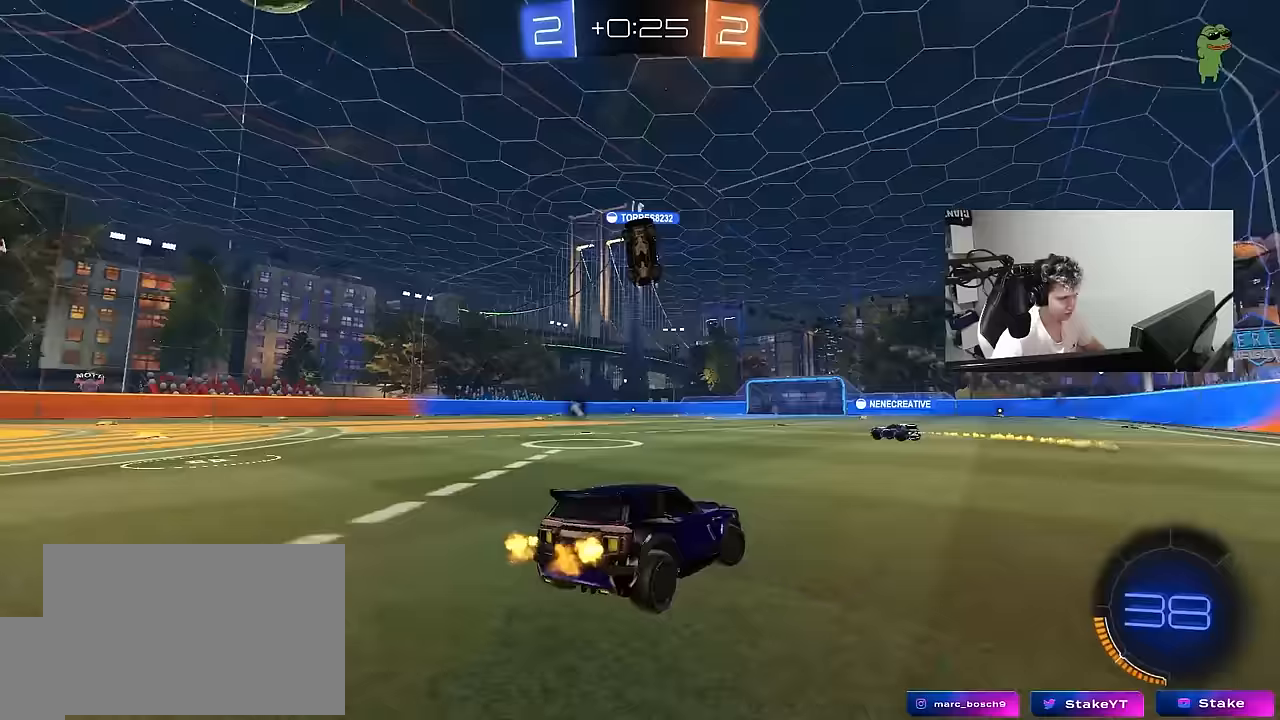
{"keys": ["a", "w"], "mouse": ["left"], "mouse_move": "still", "events": [[117, "space", "up"], [167, "d", "up"], [400, "a", "down"]]}
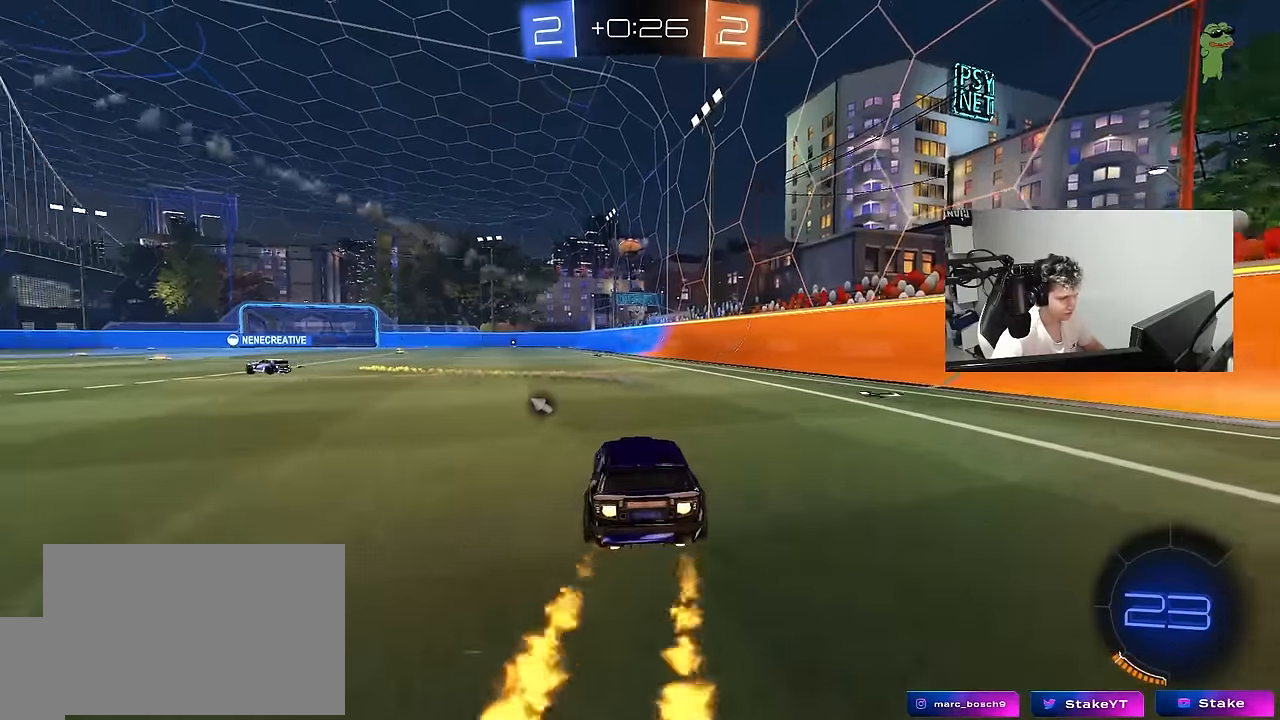
{"keys": ["d", "s", "shift", "space"], "mouse": ["left"], "mouse_move": "still", "events": [[50, "mouse_right", "down"], [133, "a", "up"], [183, "d", "down"], [183, "mouse_right", "up"], [183, "shift", "down"], [233, "mouse_right", "down"], [283, "s", "down"], [283, "w", "up"], [417, "mouse_right", "up"], [417, "space", "down"]]}
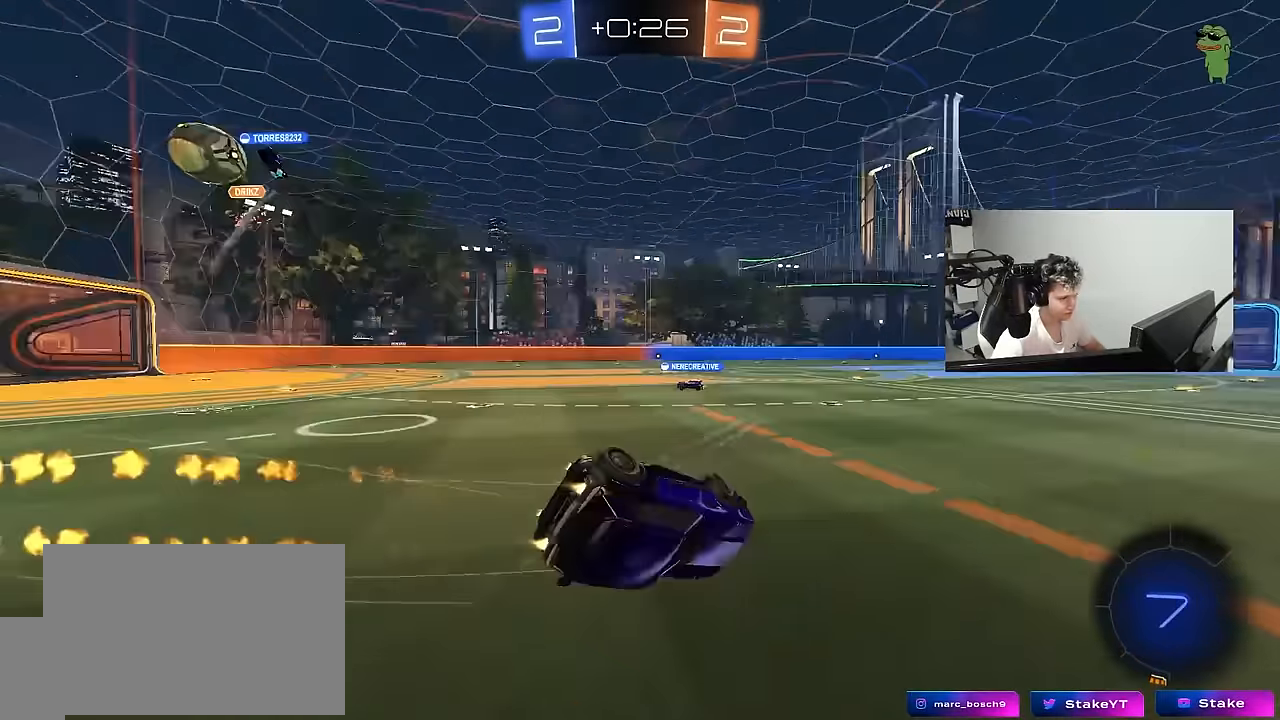
{"keys": ["d"], "mouse": [], "mouse_move": "still", "events": [[150, "s", "up"], [150, "space", "up"], [250, "s", "down"], [333, "mouse_left", "up"], [483, "s", "up"], [483, "shift", "up"]]}
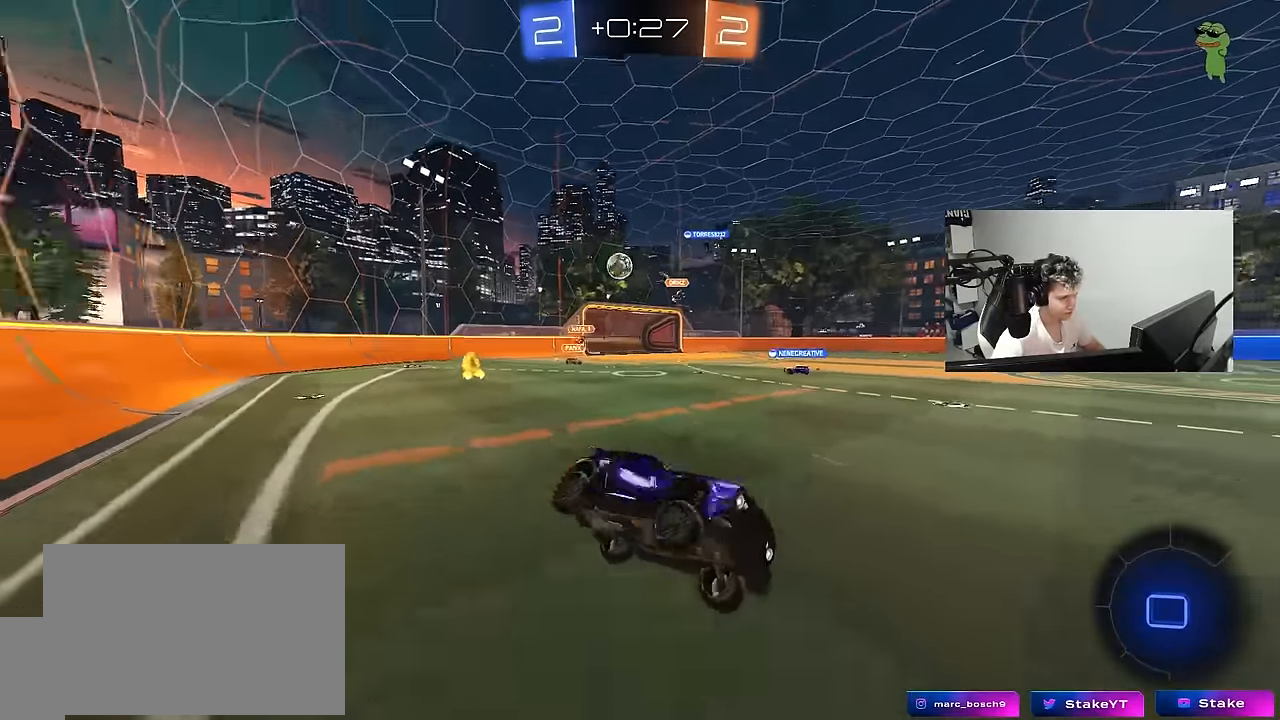
{"keys": ["w"], "mouse": [], "mouse_move": "still", "events": [[33, "d", "up"], [267, "w", "down"]]}
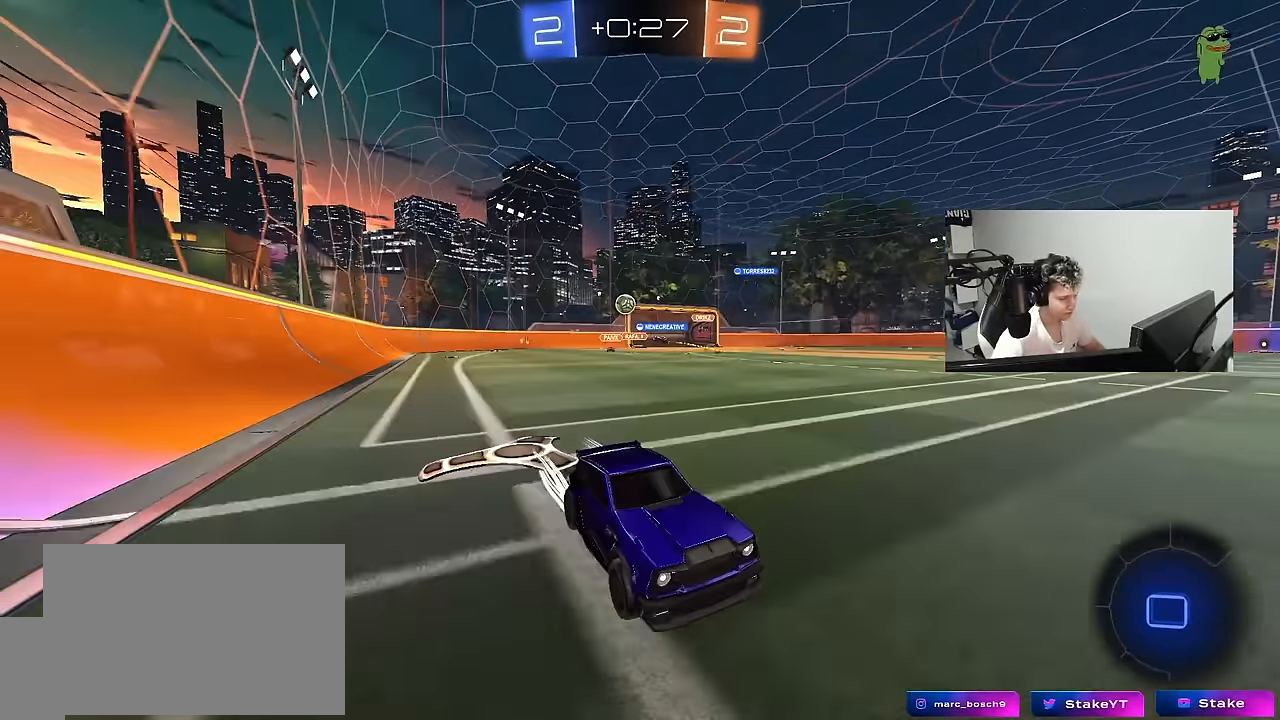
{"keys": ["w"], "mouse": [], "mouse_move": "still", "events": [[233, "d", "down"], [283, "d", "up"], [333, "a", "down"], [417, "a", "up"]]}
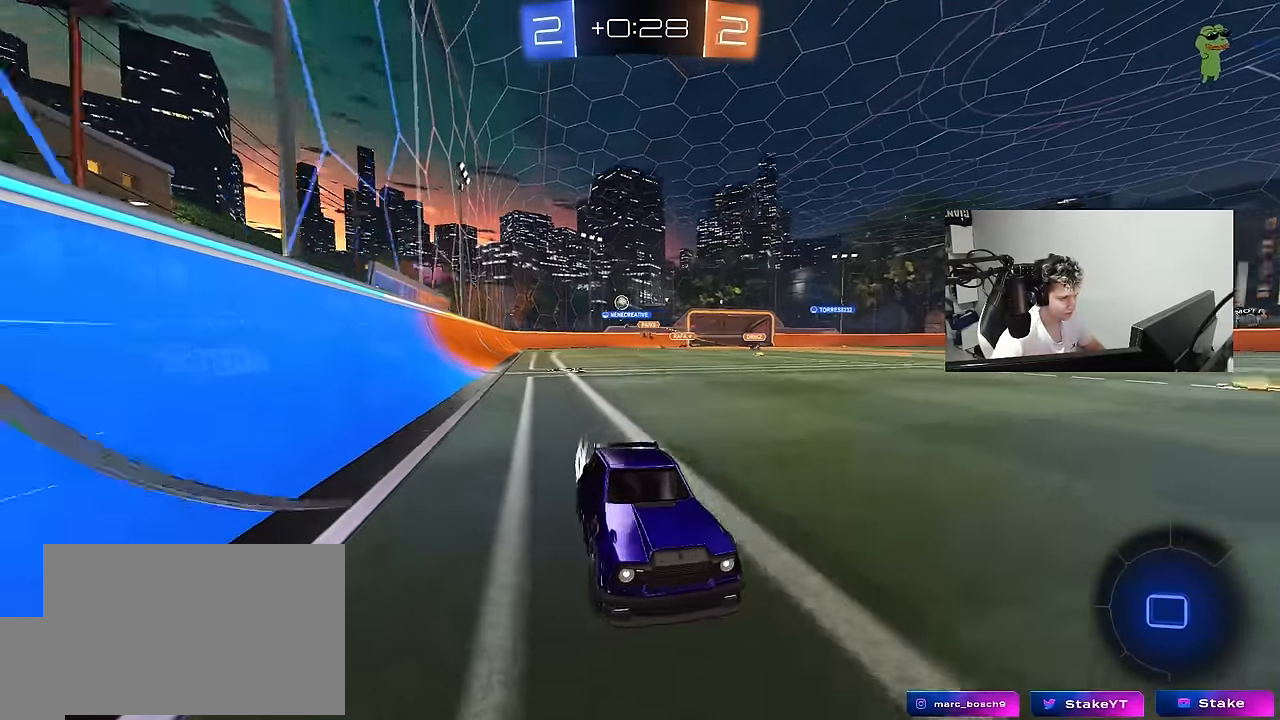
{"keys": ["w"], "mouse": ["left"], "mouse_move": "still", "events": [[200, "mouse_left", "down"], [200, "space", "down"], [350, "space", "up"]]}
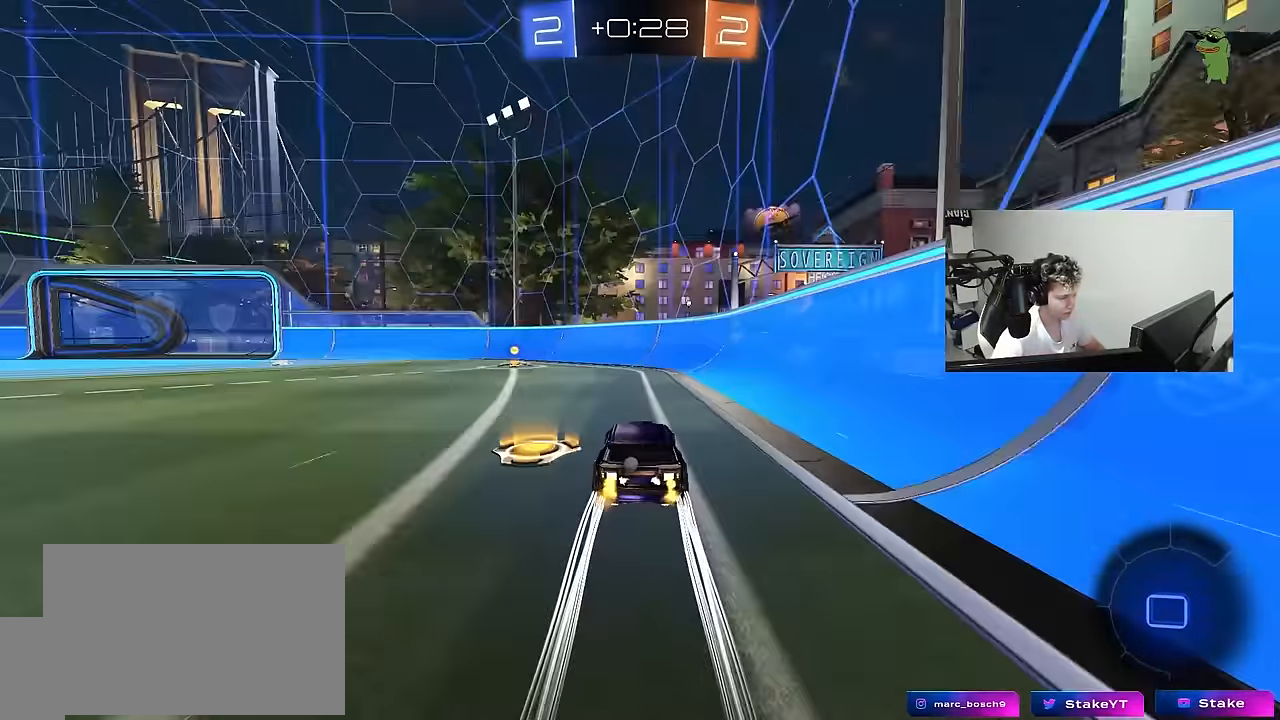
{"keys": ["a", "shift", "w"], "mouse": ["left"], "mouse_move": "still", "events": [[83, "a", "down"], [117, "space", "down"], [300, "a", "up"], [300, "space", "up"], [450, "a", "down"], [450, "shift", "down"]]}
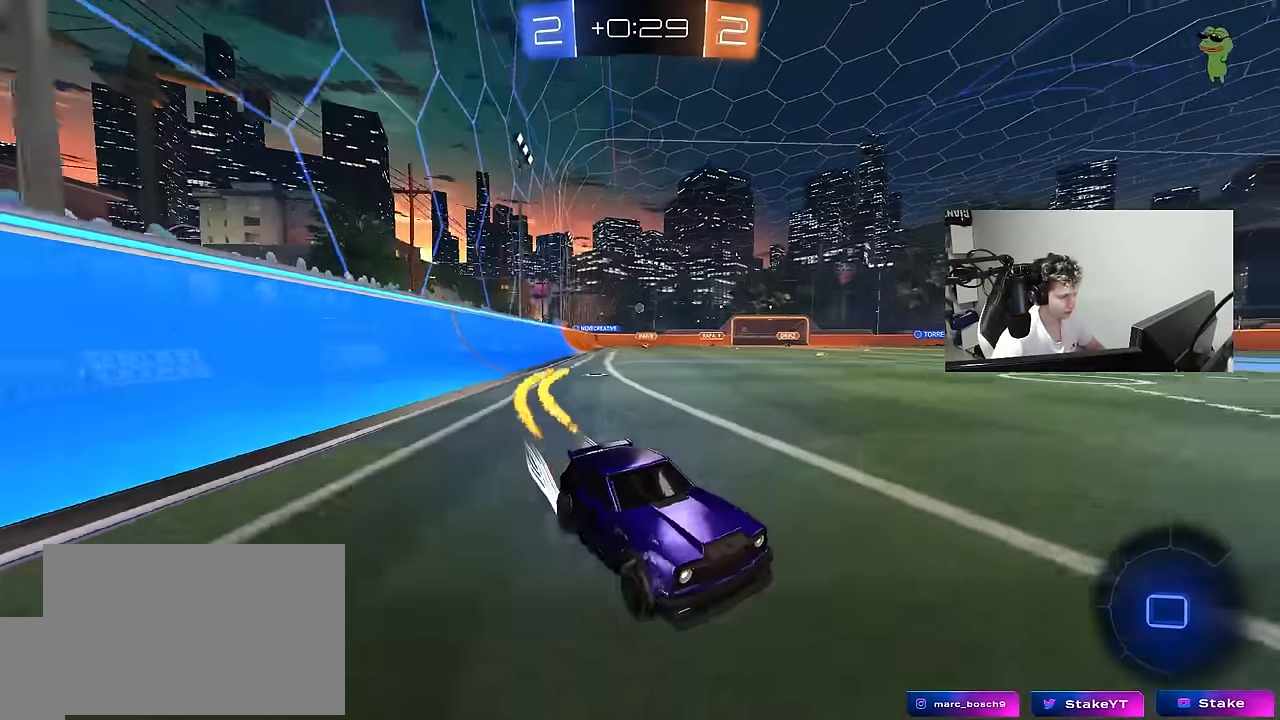
{"keys": ["a", "w"], "mouse": ["left"], "mouse_move": "still", "events": [[50, "mouse_left", "up"], [83, "shift", "up"], [133, "mouse_left", "down"]]}
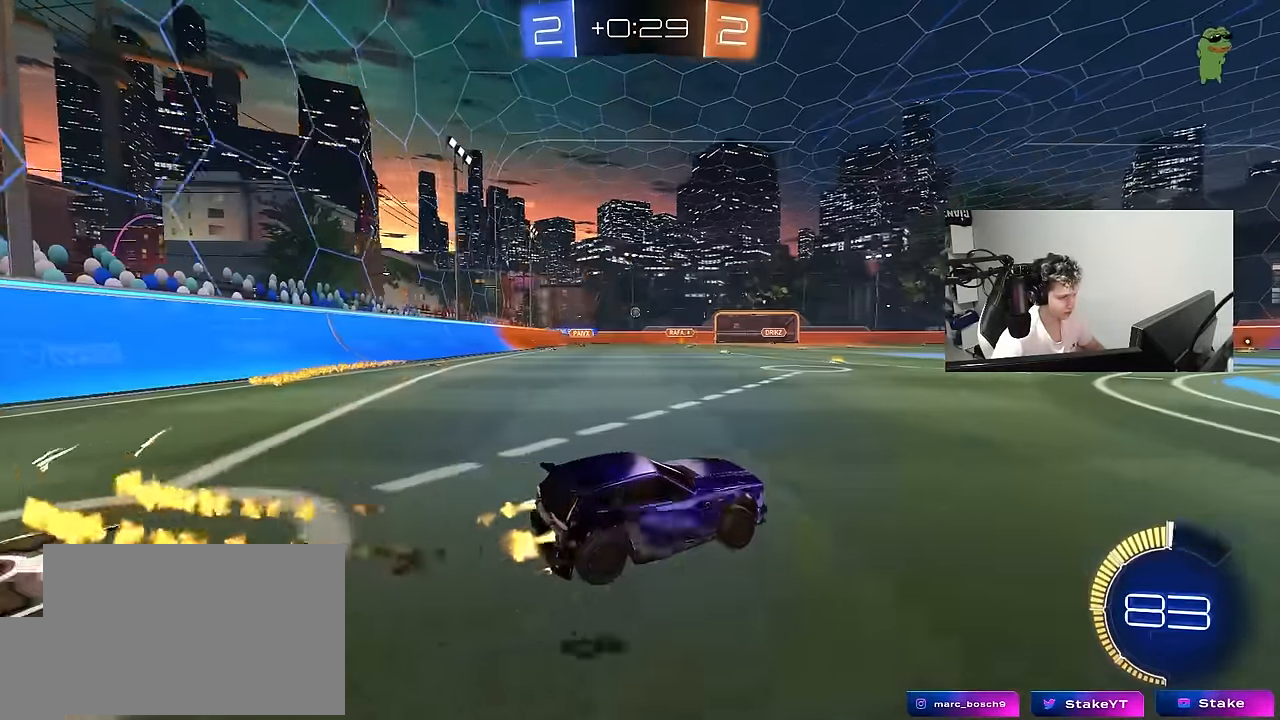
{"keys": ["a", "w"], "mouse": [], "mouse_move": "still", "events": [[67, "shift", "down"], [100, "shift", "up"], [150, "mouse_left", "up"]]}
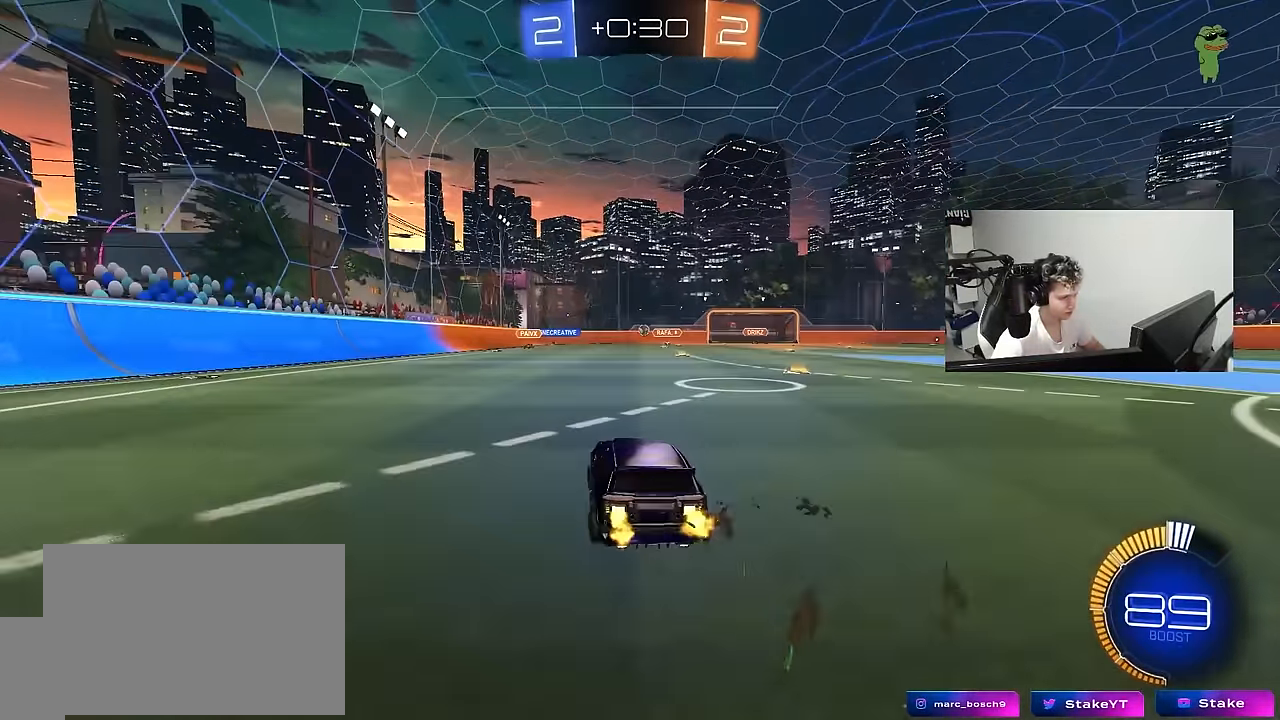
{"keys": ["w"], "mouse": [], "mouse_move": "still", "events": [[33, "a", "up"], [267, "d", "down"], [500, "d", "up"]]}
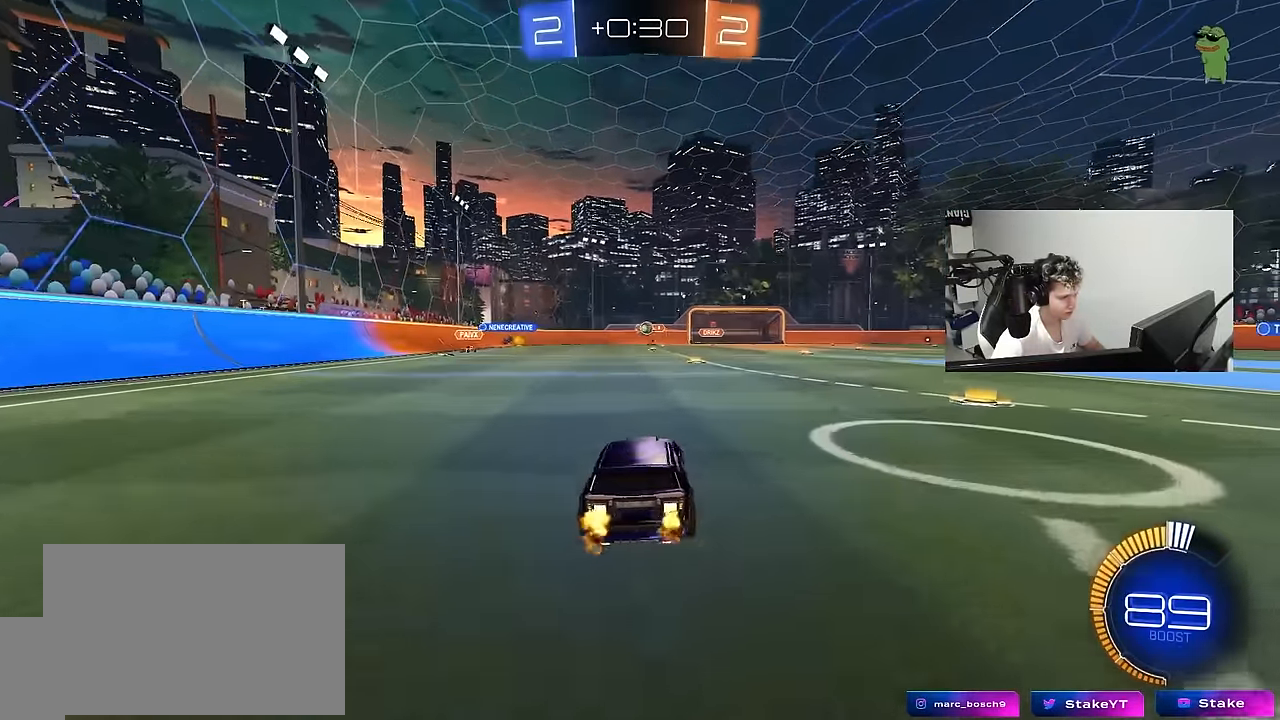
{"keys": ["d", "s"], "mouse": ["left", "right"], "mouse_move": "down-left", "events": [[183, "w", "up"], [283, "mouse_right", "down"], [317, "mouse_left", "down"], [317, "s", "down"], [367, "a", "down"], [417, "d", "down"], [467, "a", "up"]]}
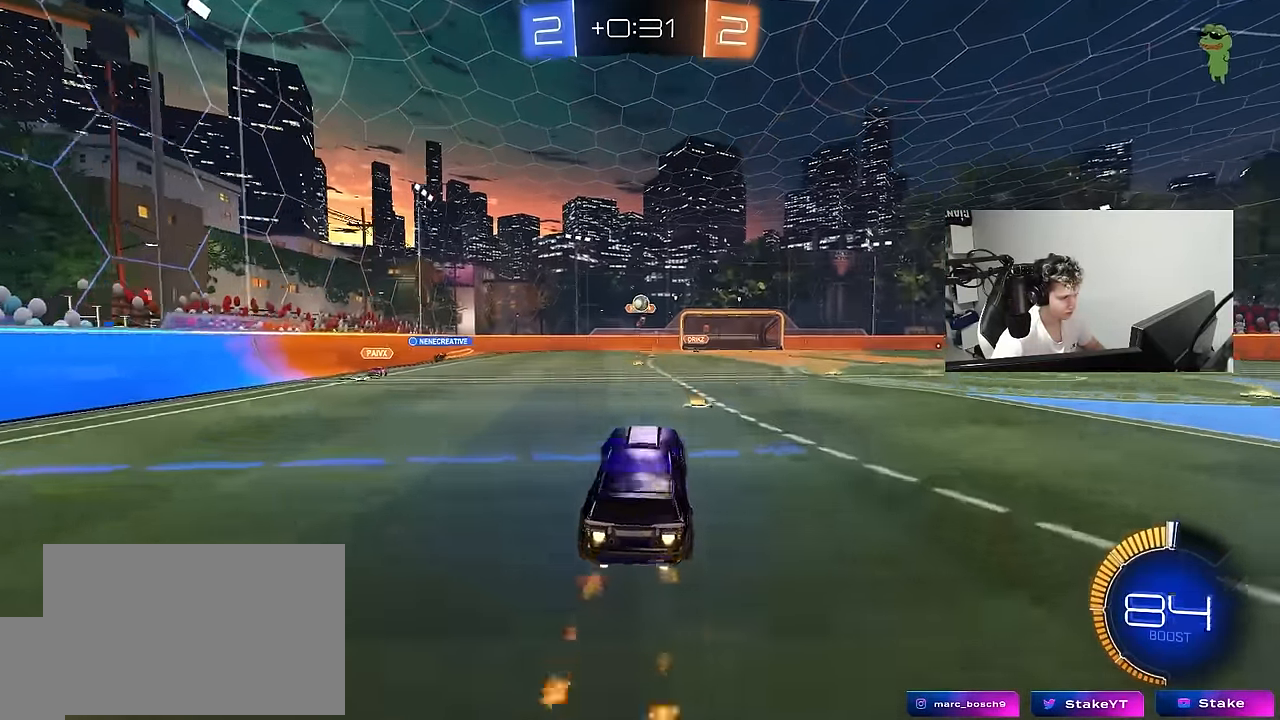
{"keys": ["w"], "mouse": [], "mouse_move": "up-left", "events": [[17, "d", "up"], [17, "mouse_right", "up"], [17, "s", "up"], [67, "mouse_right", "down"], [100, "a", "down"], [100, "s", "down"], [150, "a", "up"], [150, "s", "up"], [250, "d", "down"], [250, "mouse_right", "up"], [300, "w", "down"], [350, "a", "down"], [383, "d", "up"], [483, "a", "up"], [483, "mouse_left", "up"]]}
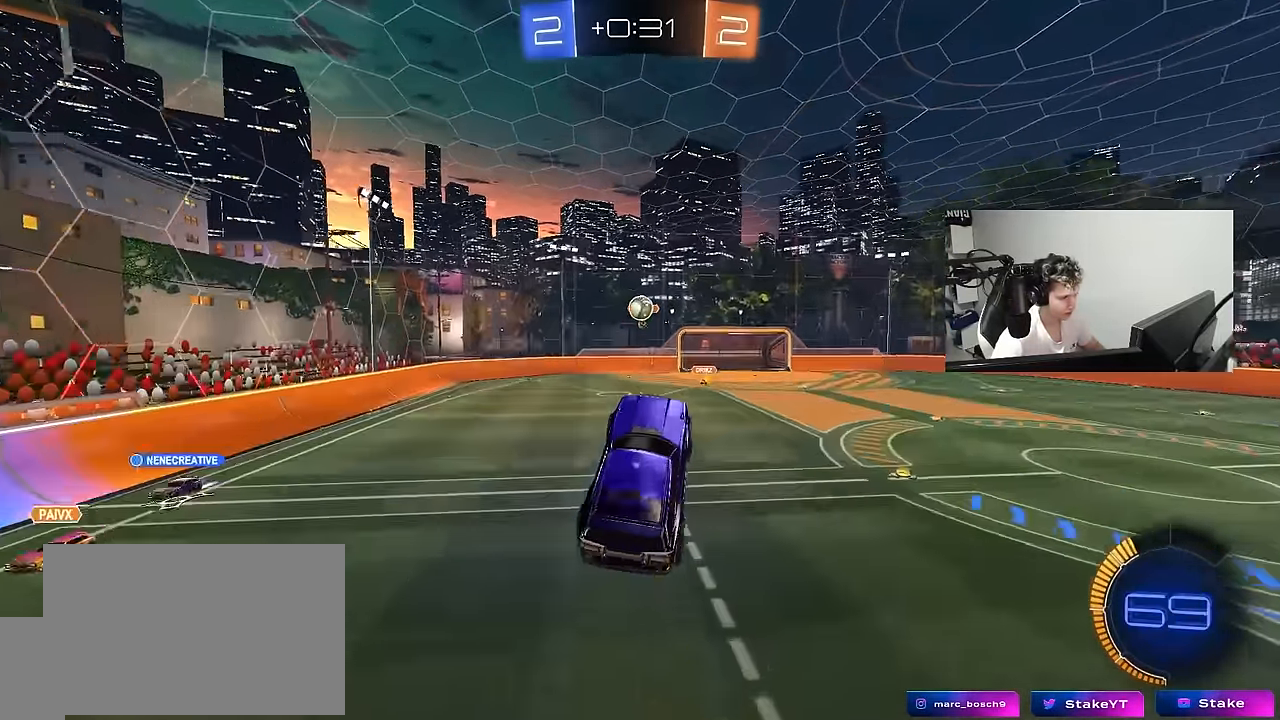
{"keys": [], "mouse": ["left"], "mouse_move": "down", "events": [[33, "w", "up"], [117, "mouse_left", "down"], [167, "a", "down"], [267, "a", "up"], [317, "a", "down"], [317, "mouse_left", "up"], [317, "w", "down"], [450, "a", "up"], [450, "w", "up"], [500, "mouse_left", "down"]]}